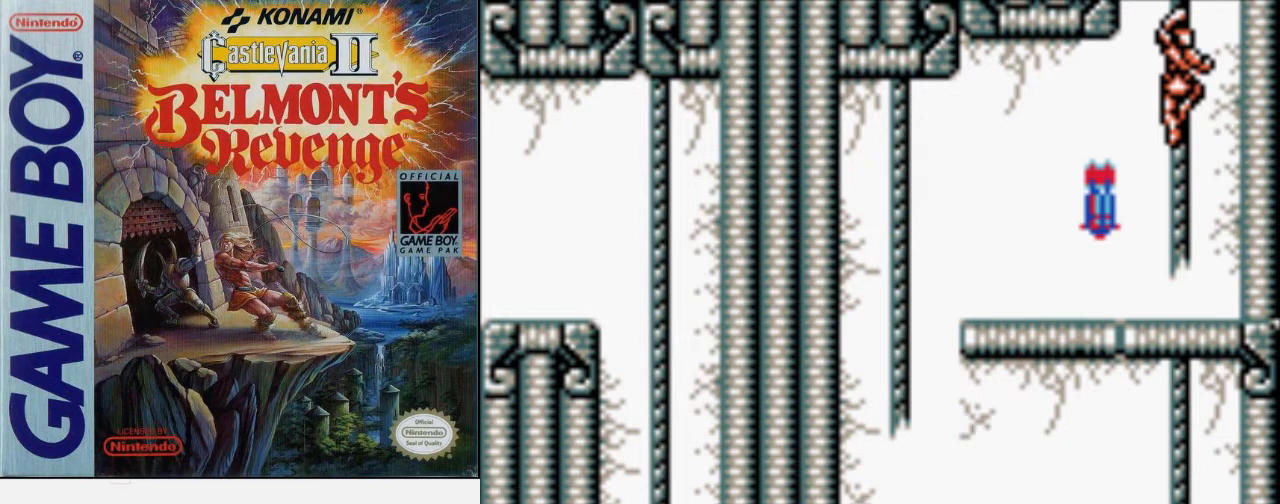
Gameplay with a controller (Nintendo layout); each line is a JSON object with the inputs held at the frame after it. "events" lists button and stick changes between this image and that frame as [ms after this image, input, new state], when the widget could be followed in between. Not read: L3 R3.
{"buttons": ["DPAD_UP"], "events": [[100, "DPAD_UP", "down"]]}
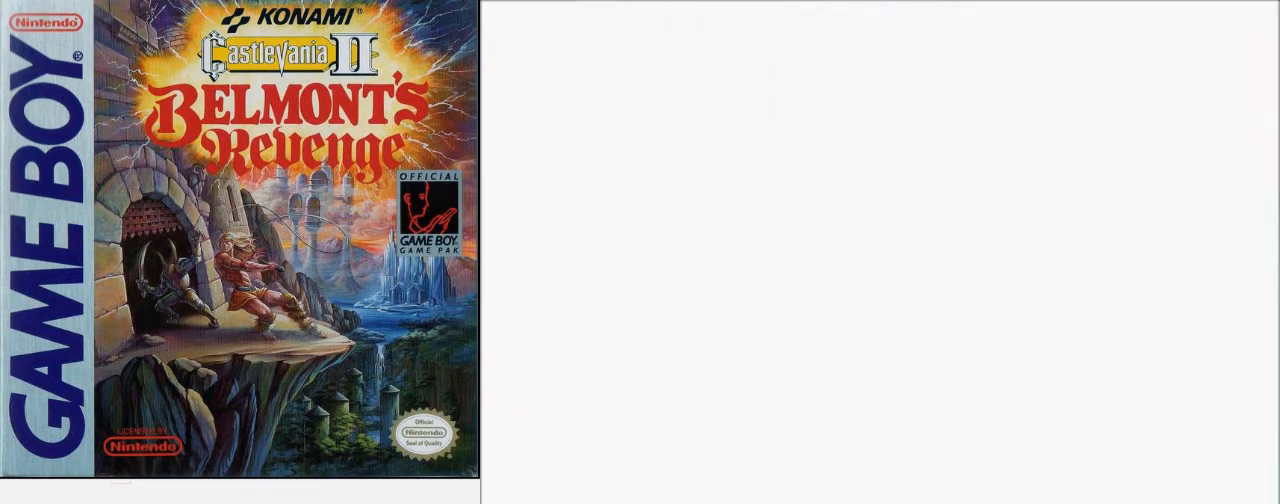
{"buttons": ["DPAD_UP"], "events": []}
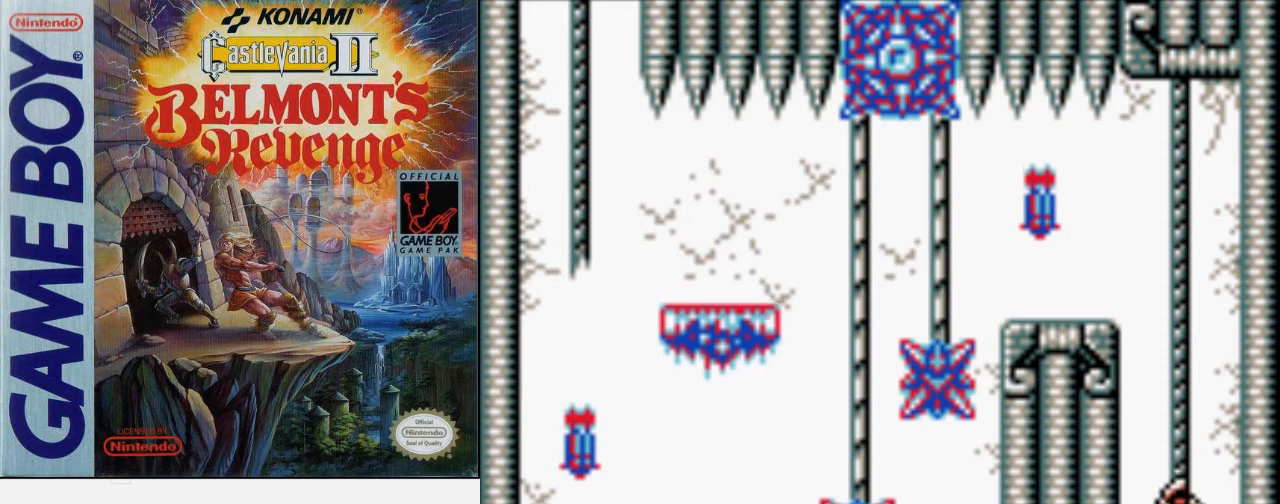
{"buttons": ["DPAD_UP"], "events": []}
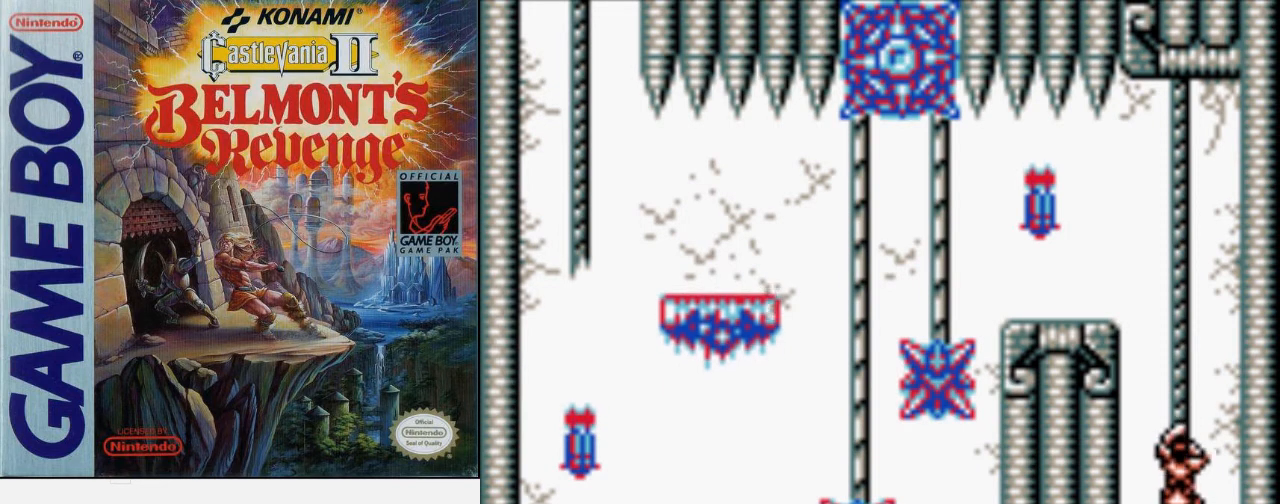
{"buttons": ["DPAD_UP"], "events": []}
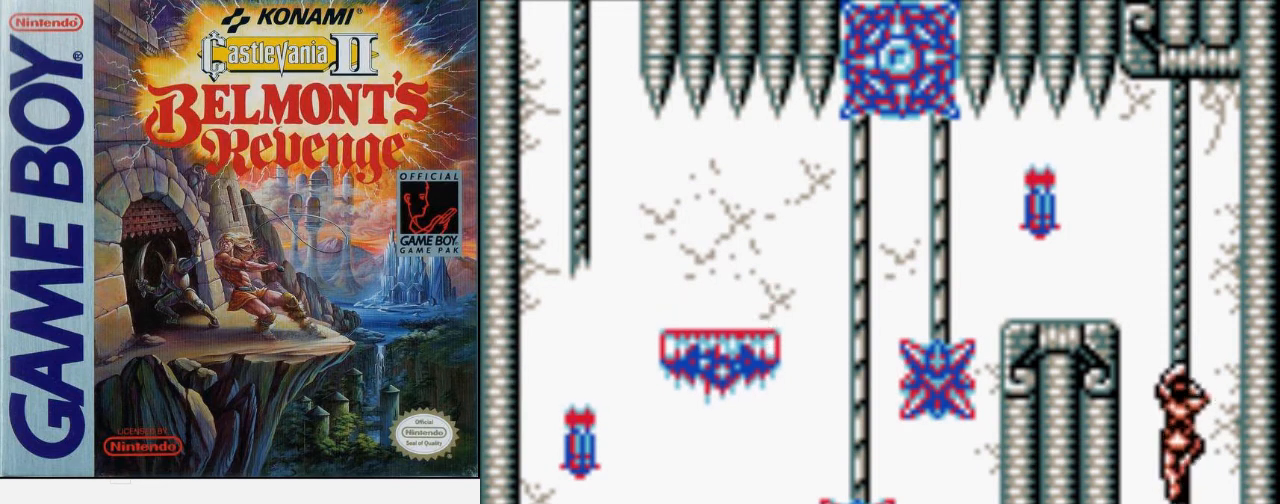
{"buttons": ["DPAD_UP"], "events": []}
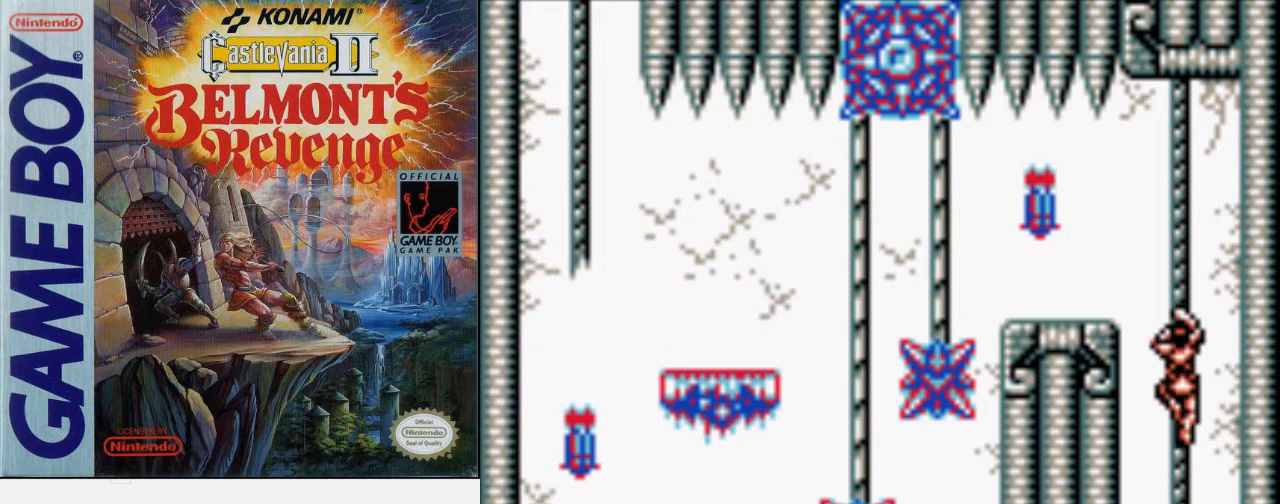
{"buttons": ["DPAD_UP"], "events": []}
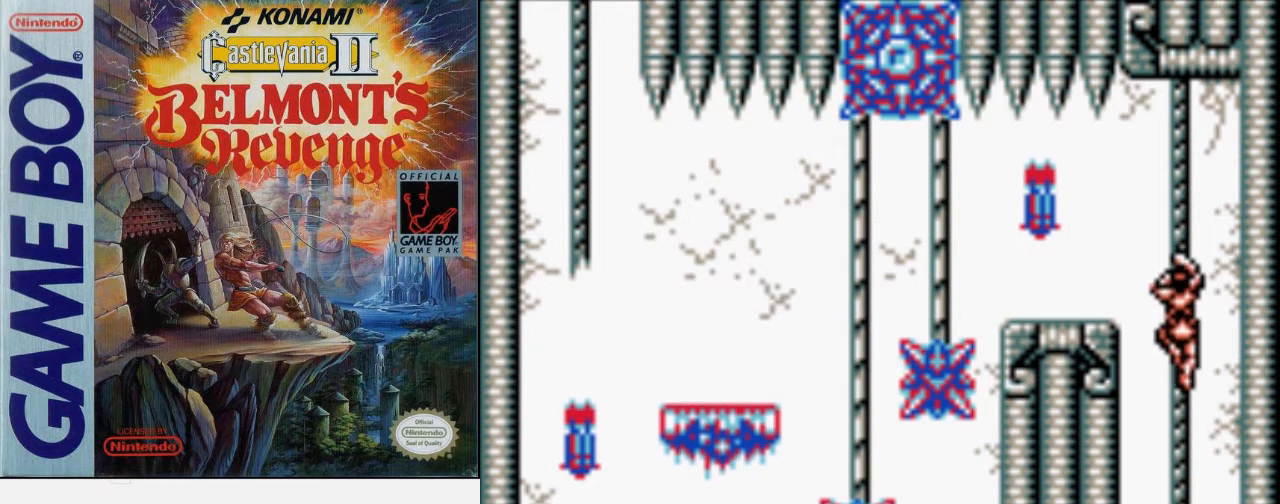
{"buttons": ["DPAD_UP", "DPAD_LEFT"], "events": [[67, "DPAD_UP", "up"], [100, "DPAD_LEFT", "down"], [467, "DPAD_UP", "down"]]}
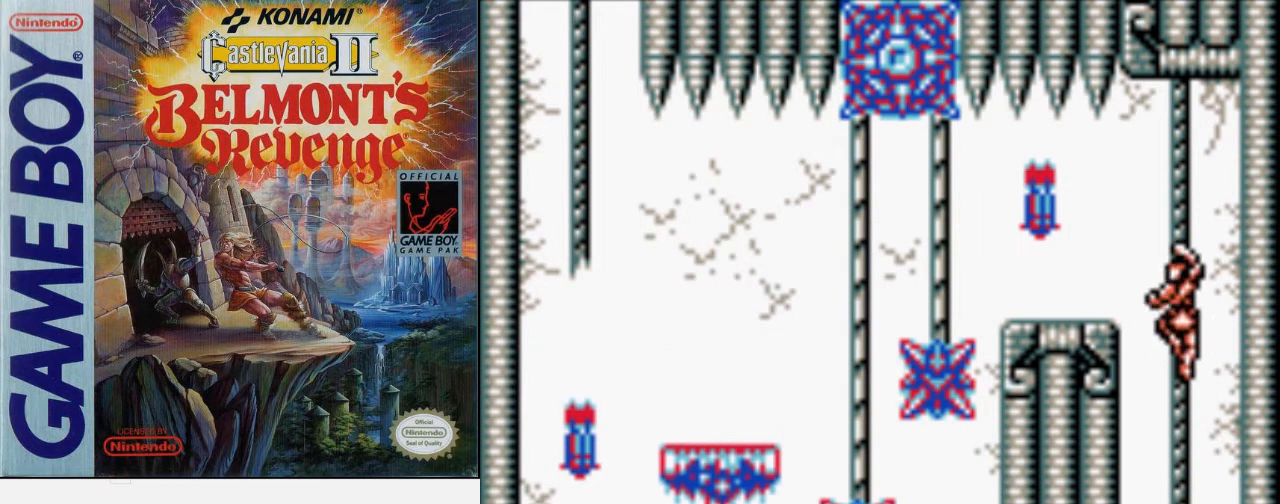
{"buttons": ["DPAD_UP", "DPAD_LEFT"], "events": [[67, "DPAD_UP", "up"], [433, "DPAD_UP", "down"]]}
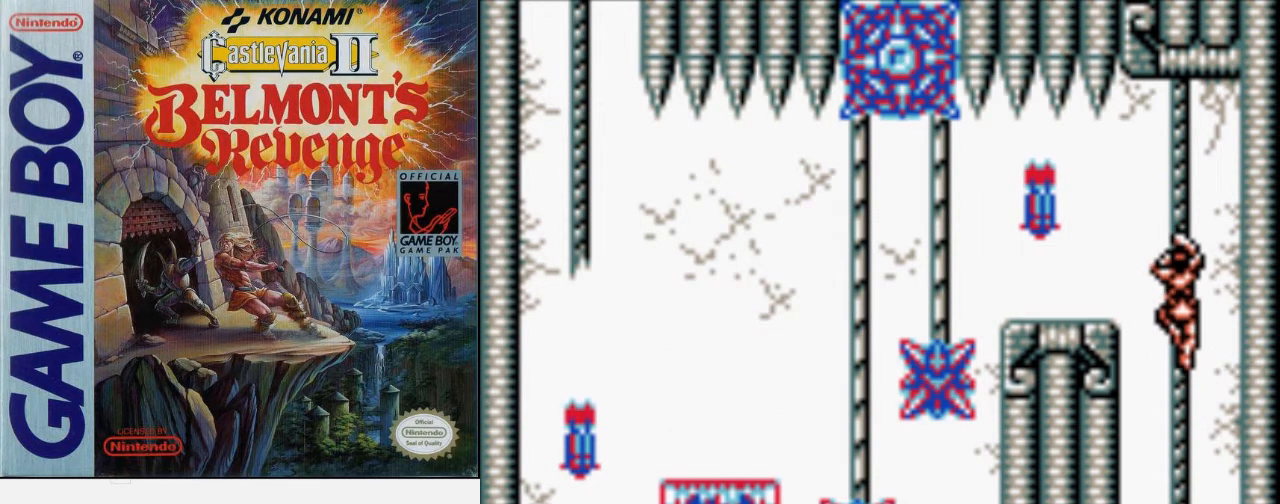
{"buttons": ["DPAD_LEFT"], "events": [[33, "DPAD_UP", "up"]]}
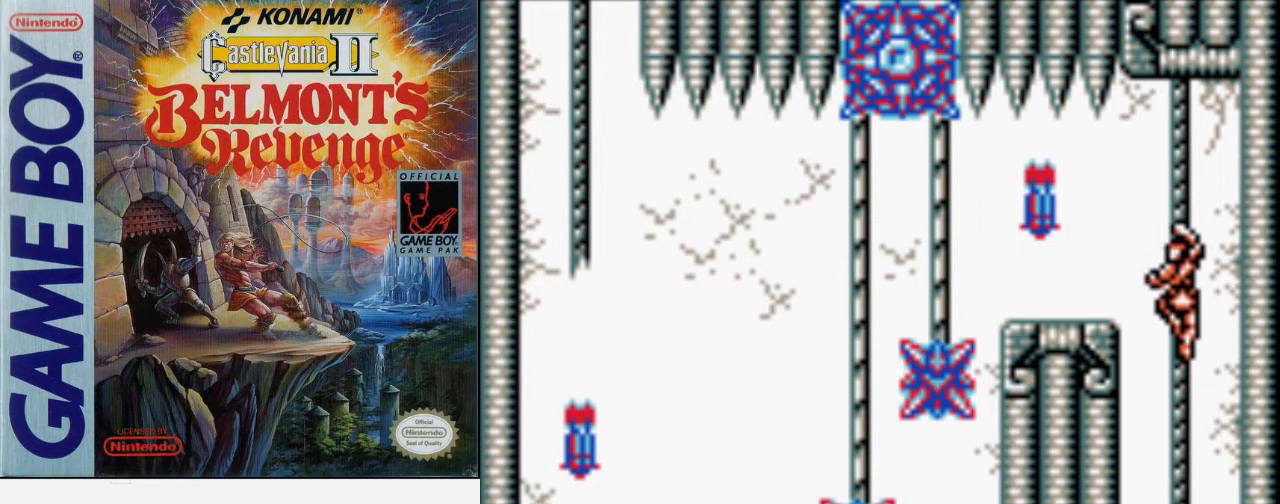
{"buttons": ["A", "DPAD_LEFT"], "events": [[500, "A", "down"]]}
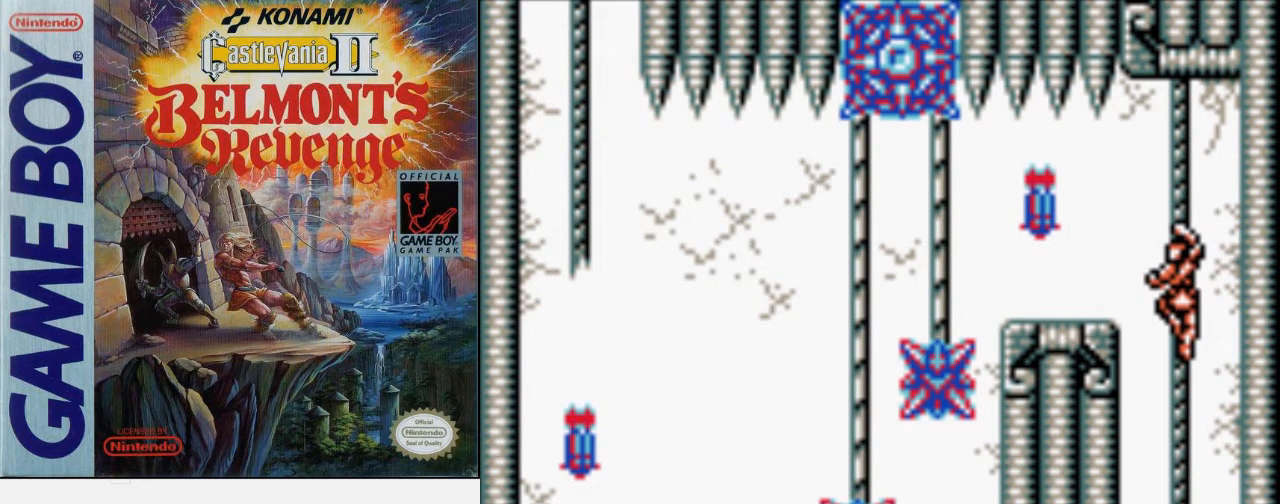
{"buttons": [], "events": [[167, "A", "up"], [233, "A", "down"], [367, "A", "up"], [433, "DPAD_LEFT", "up"]]}
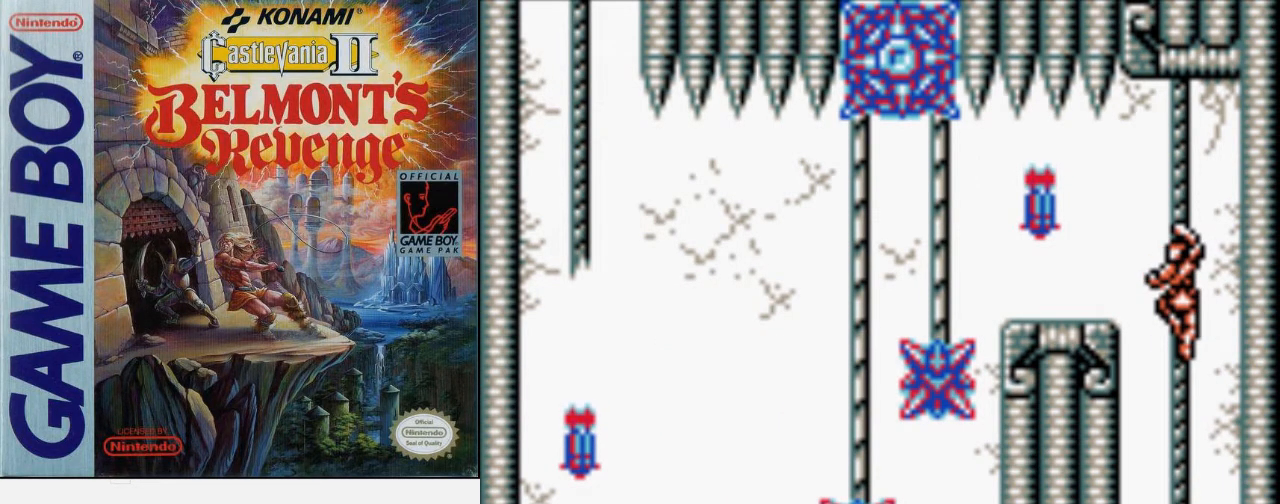
{"buttons": ["DPAD_LEFT"], "events": [[100, "DPAD_UP", "down"], [167, "DPAD_UP", "up"], [300, "DPAD_LEFT", "down"]]}
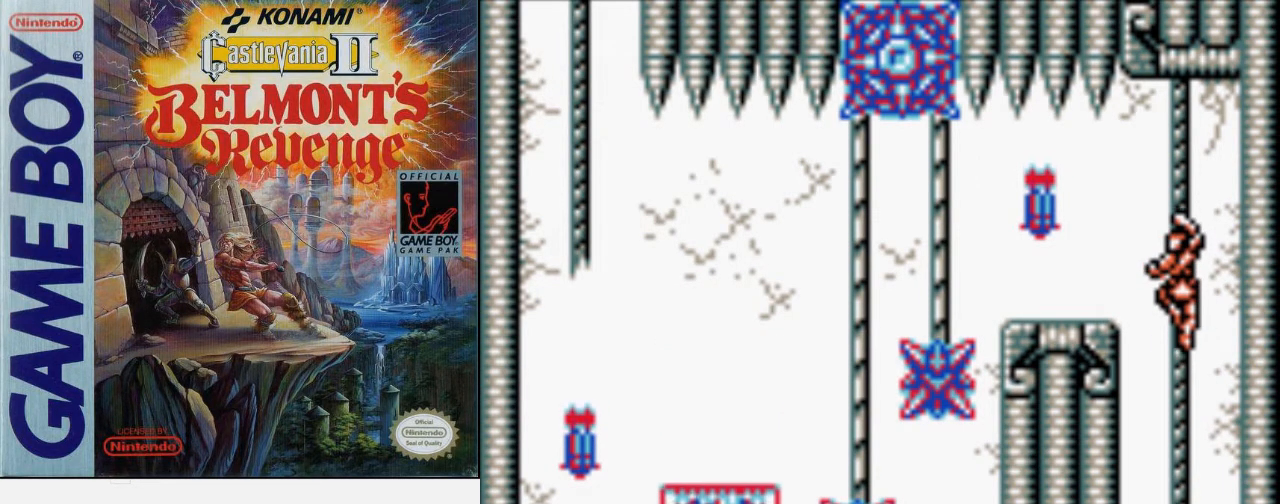
{"buttons": [], "events": [[167, "DPAD_LEFT", "up"]]}
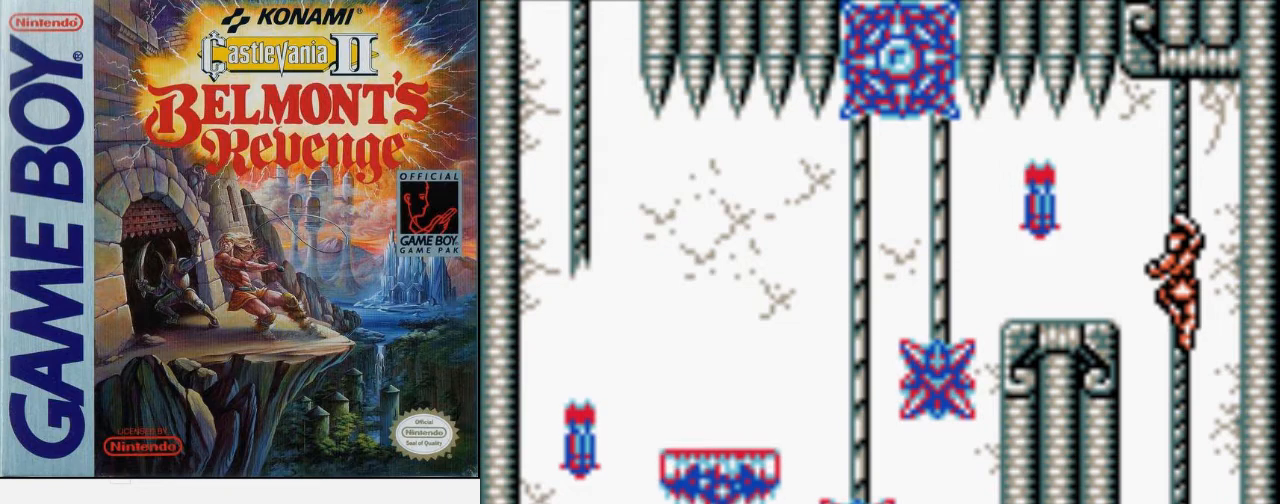
{"buttons": [], "events": []}
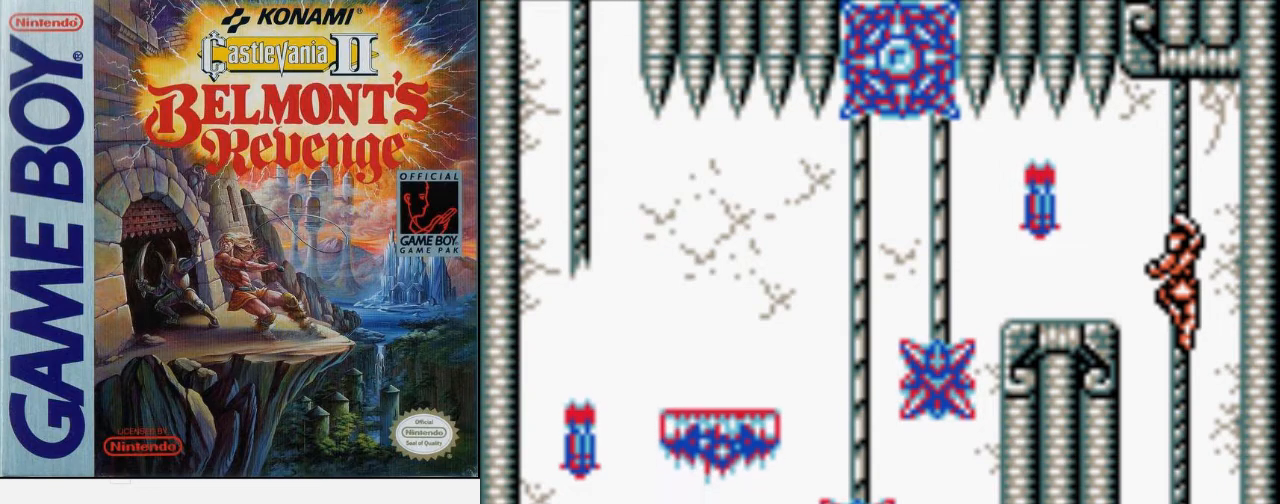
{"buttons": [], "events": []}
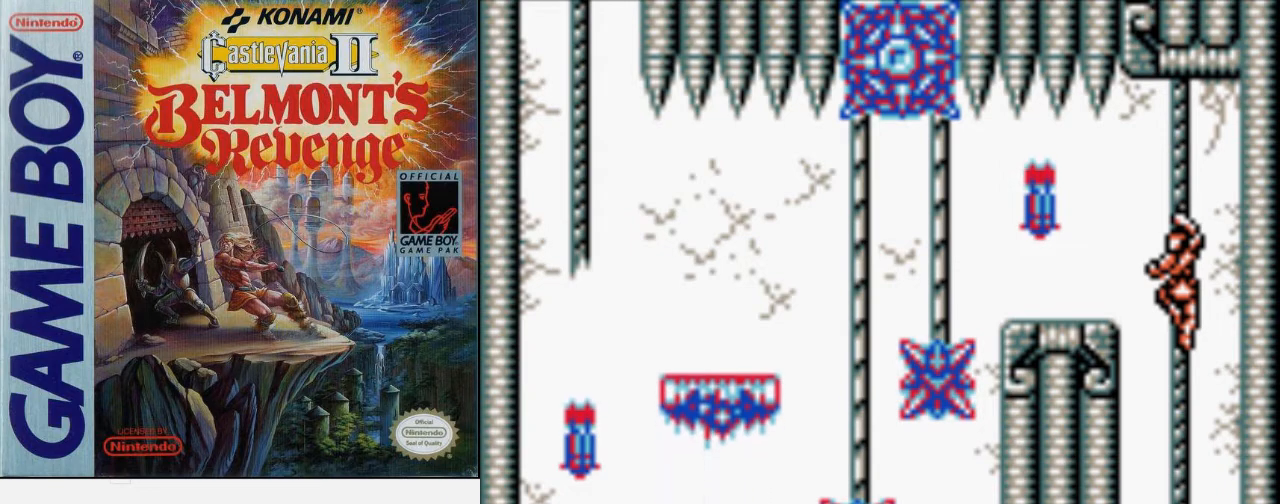
{"buttons": [], "events": []}
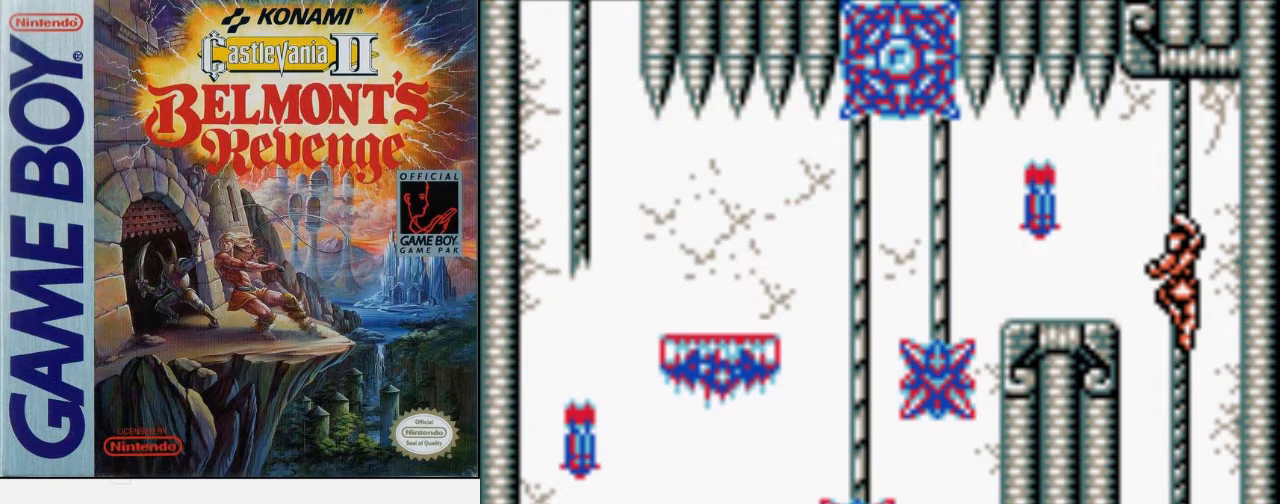
{"buttons": ["DPAD_LEFT"], "events": [[67, "DPAD_UP", "down"], [167, "DPAD_UP", "up"], [267, "DPAD_LEFT", "down"]]}
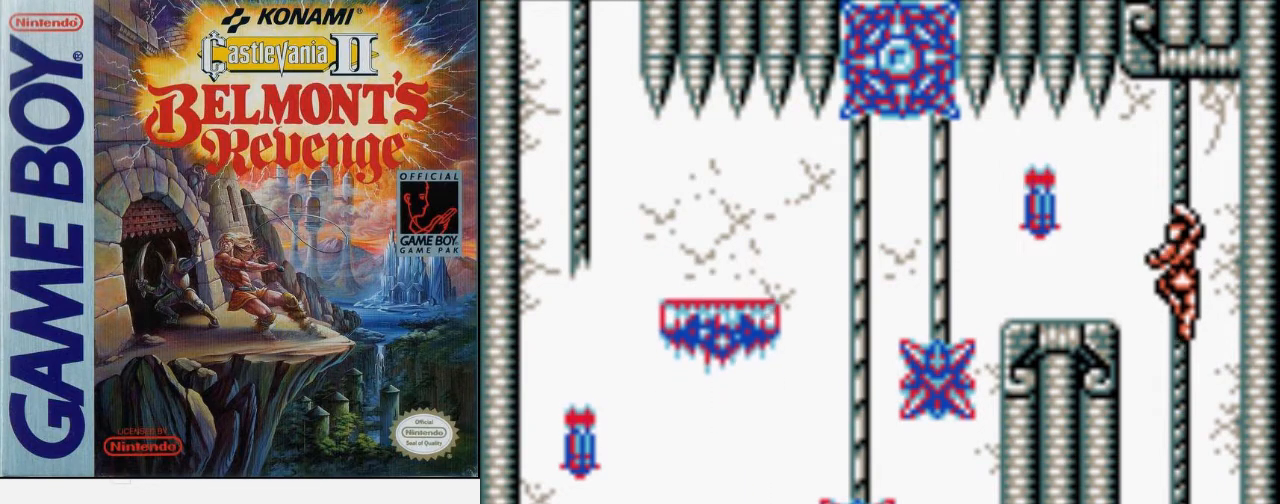
{"buttons": ["A", "DPAD_LEFT"], "events": [[467, "A", "down"]]}
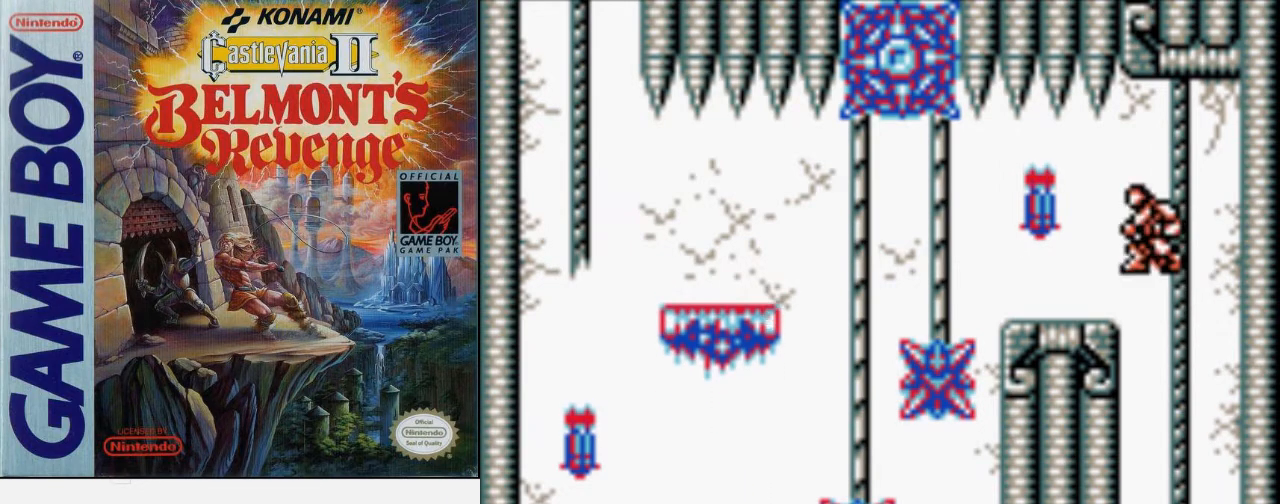
{"buttons": [], "events": [[133, "A", "up"], [367, "DPAD_LEFT", "up"]]}
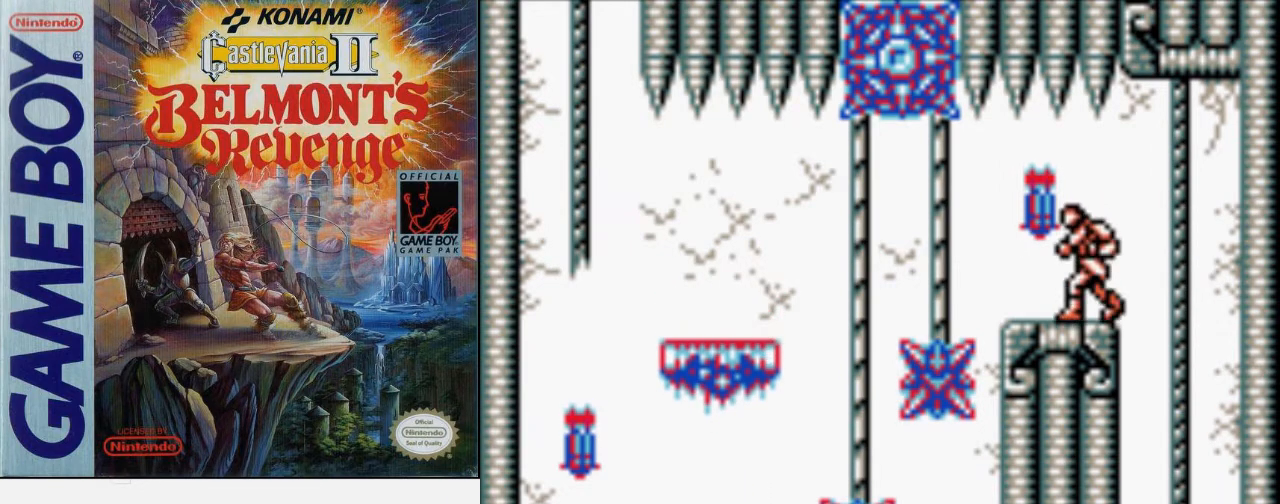
{"buttons": ["DPAD_RIGHT"], "events": [[267, "DPAD_RIGHT", "down"]]}
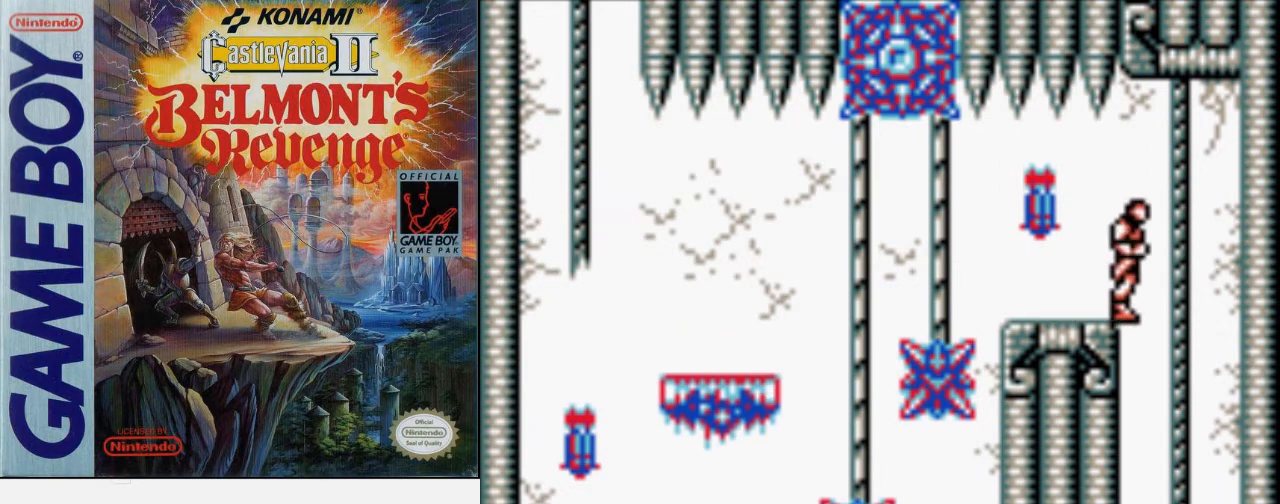
{"buttons": ["DPAD_DOWN"], "events": [[233, "DPAD_RIGHT", "up"], [500, "DPAD_DOWN", "down"]]}
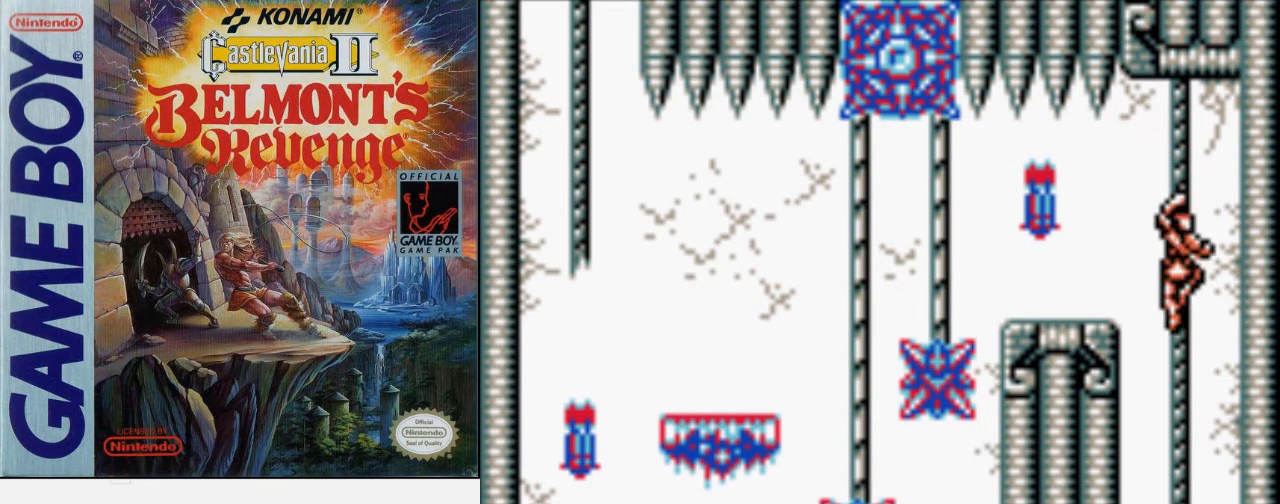
{"buttons": [], "events": [[167, "DPAD_DOWN", "up"], [267, "DPAD_LEFT", "down"], [500, "DPAD_LEFT", "up"]]}
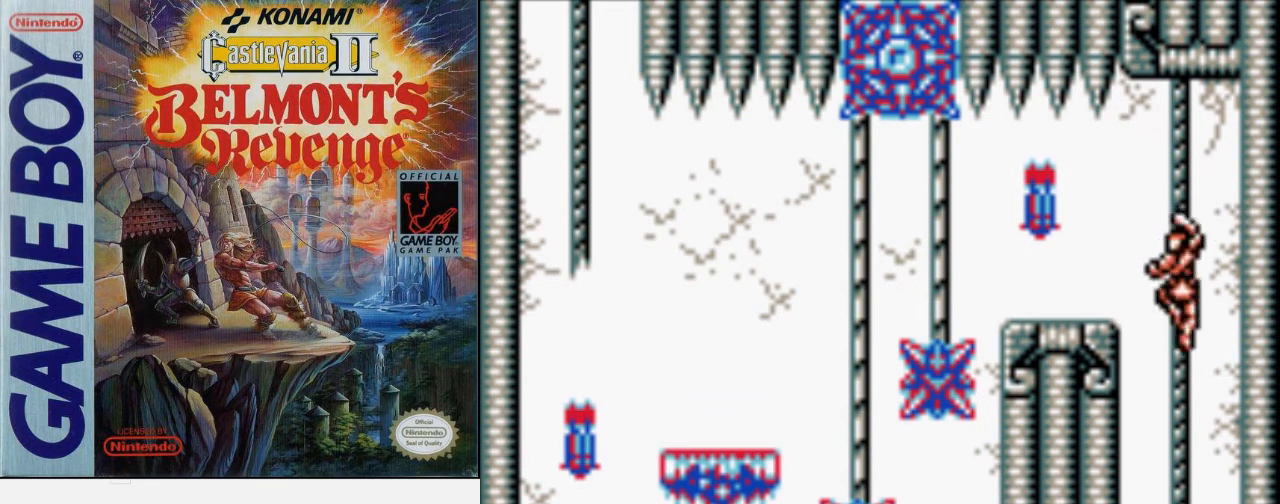
{"buttons": ["DPAD_LEFT"], "events": [[200, "DPAD_DOWN", "down"], [433, "DPAD_DOWN", "up"], [467, "DPAD_LEFT", "down"]]}
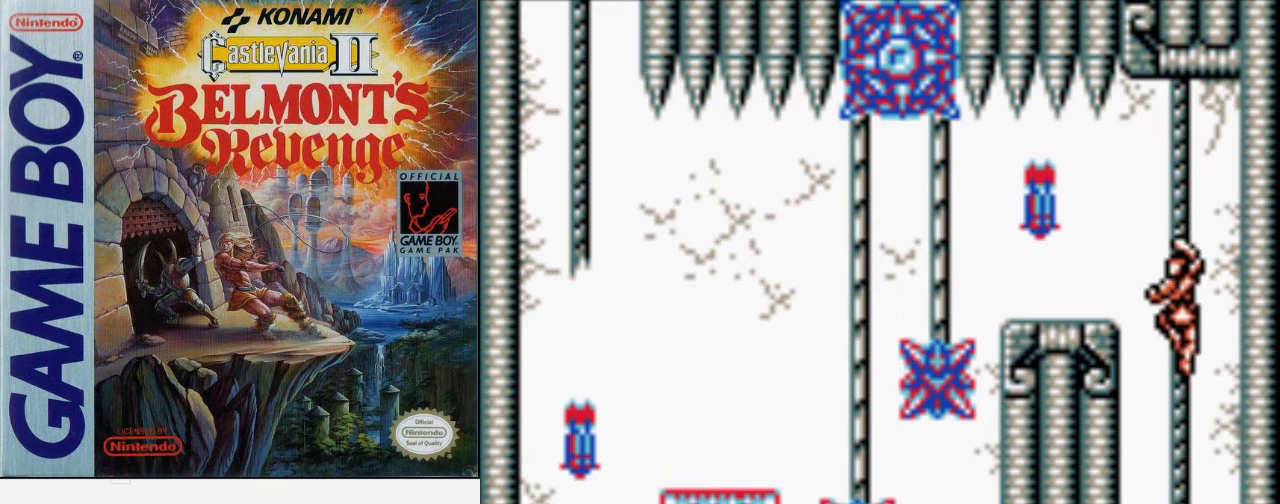
{"buttons": ["A"], "events": [[133, "A", "down"], [267, "A", "up"], [333, "A", "down"], [500, "DPAD_LEFT", "up"]]}
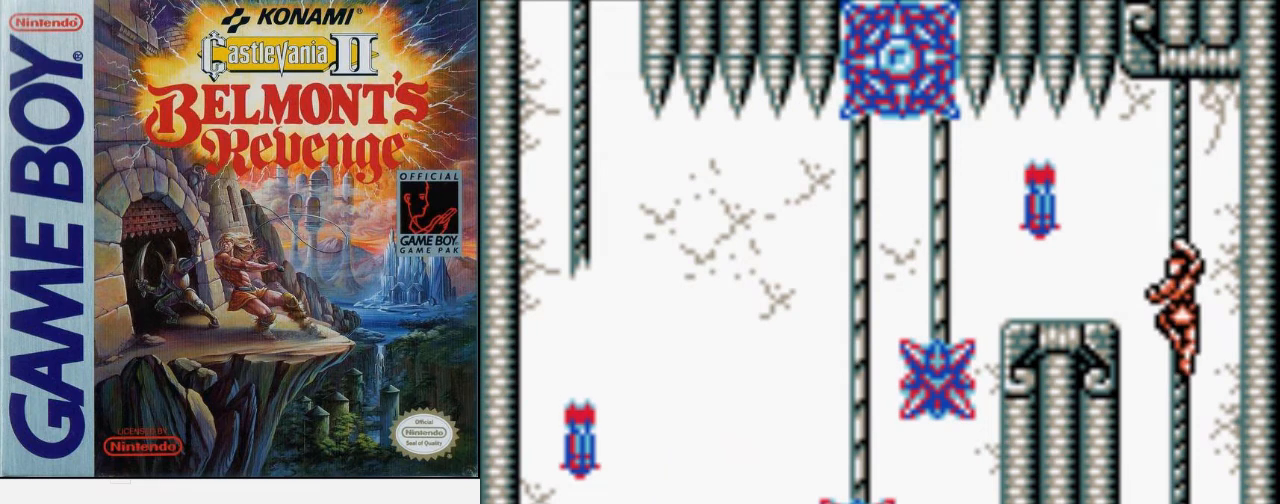
{"buttons": [], "events": [[33, "A", "up"], [200, "DPAD_UP", "down"], [333, "DPAD_UP", "up"]]}